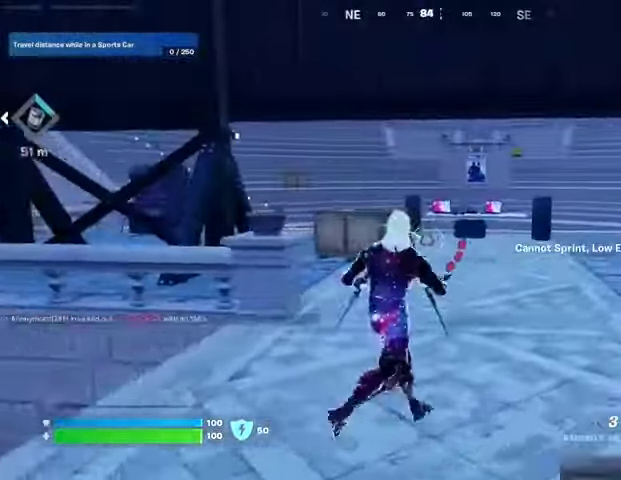
Gameplay with a controller (PlayStation layout); each line is a JSON object with the inputs held at the frame after it. "events" lists button and stick changes between this image and that frame as [ms after this image, input, new state], when the widget could be followed in between.
{"buttons": ["L3"], "left_stick": "up", "right_stick": "right", "events": [[267, "right_stick", "right"], [400, "left_stick", "up"], [467, "L3", "down"]]}
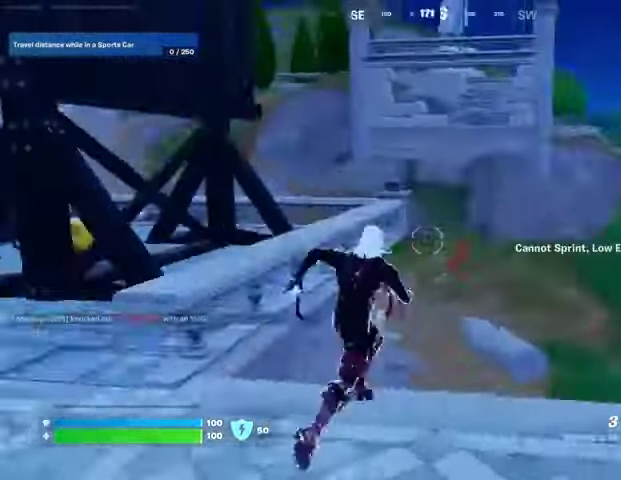
{"buttons": [], "left_stick": "up", "right_stick": "up", "events": [[67, "right_stick", "center"], [100, "L3", "up"], [433, "right_stick", "up"]]}
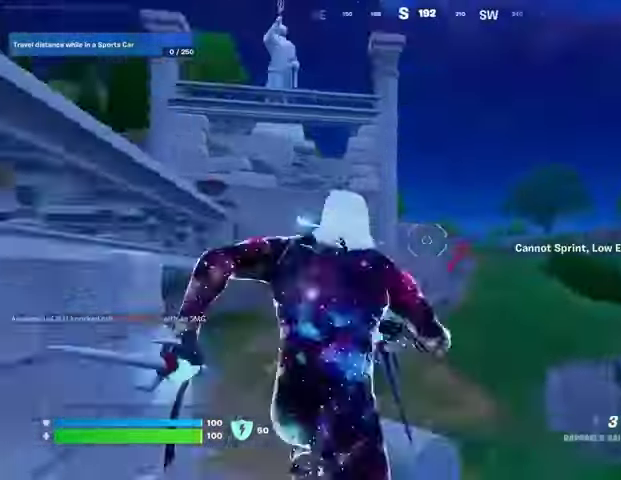
{"buttons": [], "left_stick": "up", "right_stick": "center", "events": [[167, "right_stick", "center"], [367, "CROSS", "down"], [433, "CROSS", "up"]]}
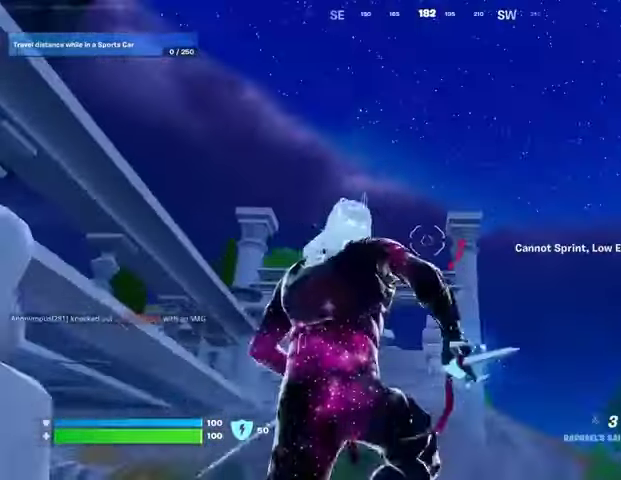
{"buttons": [], "left_stick": "up", "right_stick": "center", "events": [[67, "L2", "down"], [67, "right_stick", "up"], [167, "L2", "up"], [167, "right_stick", "center"]]}
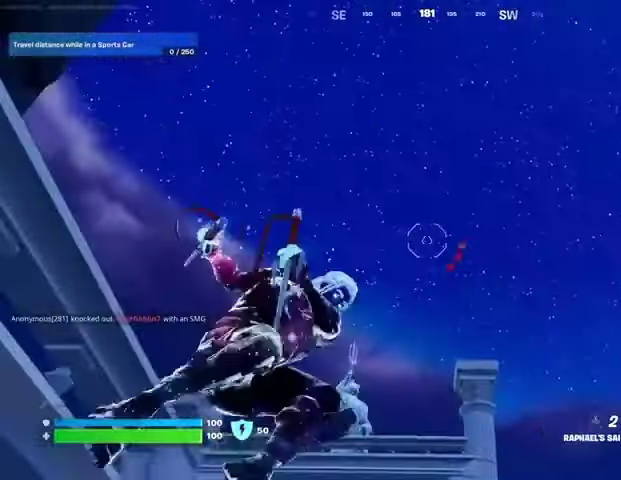
{"buttons": [], "left_stick": "up-left", "right_stick": "center", "events": [[167, "right_stick", "down"], [400, "left_stick", "up-left"], [433, "right_stick", "center"]]}
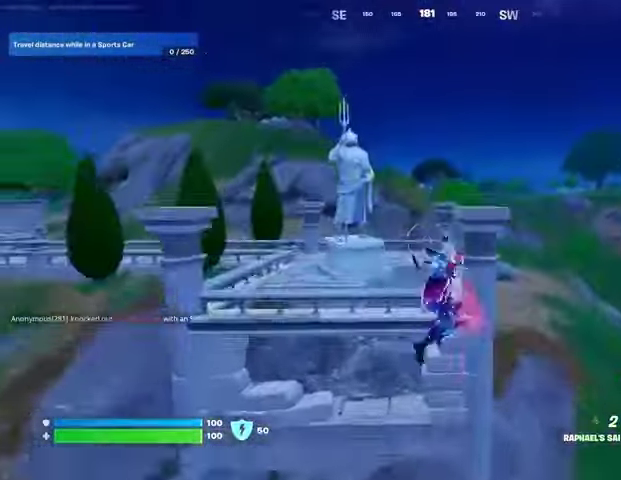
{"buttons": [], "left_stick": "up-left", "right_stick": "center", "events": []}
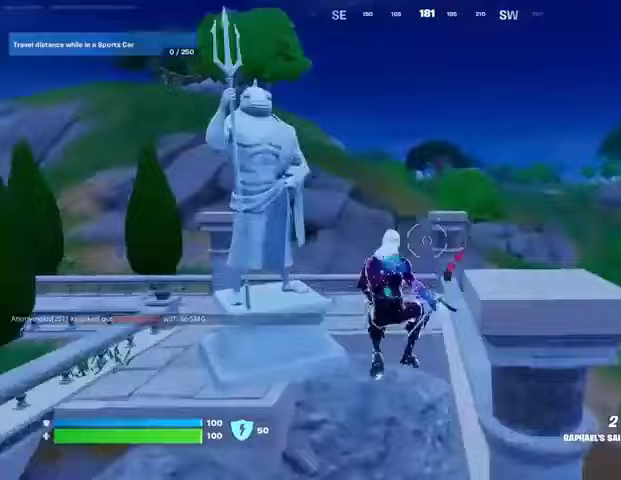
{"buttons": [], "left_stick": "up", "right_stick": "center", "events": [[233, "L3", "down"], [233, "right_stick", "up"], [333, "L3", "up"], [333, "left_stick", "up"], [400, "right_stick", "center"]]}
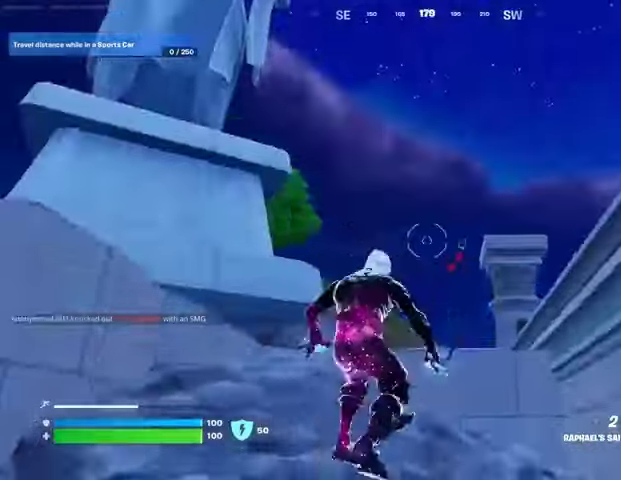
{"buttons": [], "left_stick": "up", "right_stick": "center", "events": [[133, "right_stick", "down"], [233, "right_stick", "center"], [333, "CROSS", "down"], [367, "CROSS", "up"]]}
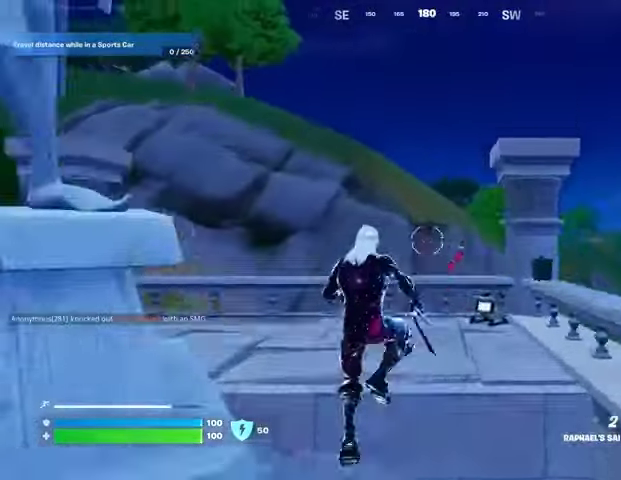
{"buttons": [], "left_stick": "up-right", "right_stick": "center", "events": [[267, "right_stick", "left"], [333, "left_stick", "up-right"], [433, "right_stick", "center"]]}
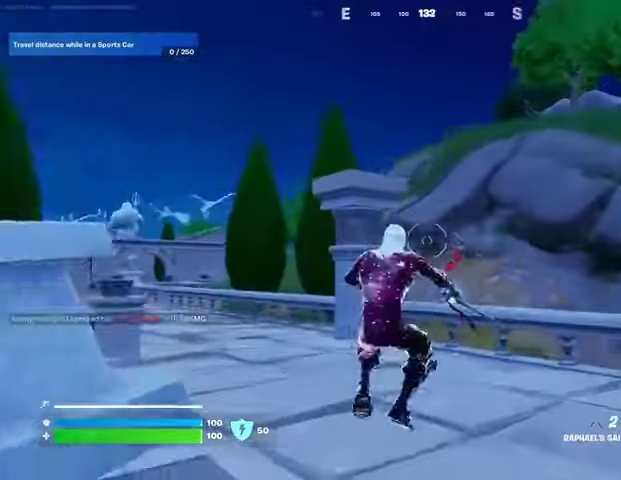
{"buttons": ["L2"], "left_stick": "up", "right_stick": "up", "events": [[67, "L3", "down"], [133, "right_stick", "right"], [233, "left_stick", "up"], [233, "right_stick", "center"], [267, "CROSS", "down"], [267, "L3", "up"], [367, "CROSS", "up"], [400, "L2", "down"], [500, "right_stick", "up"]]}
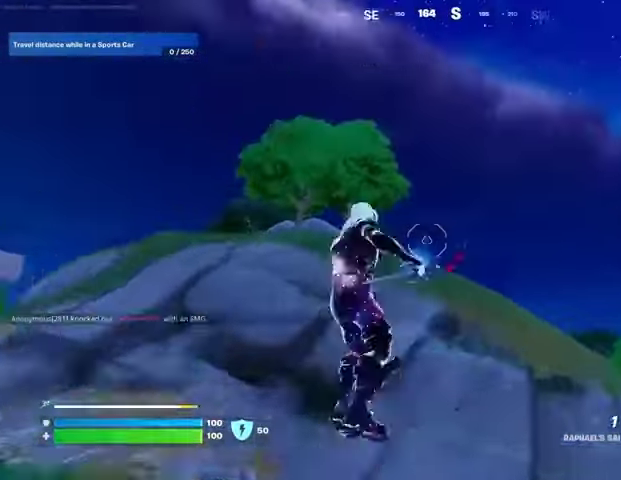
{"buttons": [], "left_stick": "up", "right_stick": "center", "events": [[33, "L2", "up"], [100, "right_stick", "center"]]}
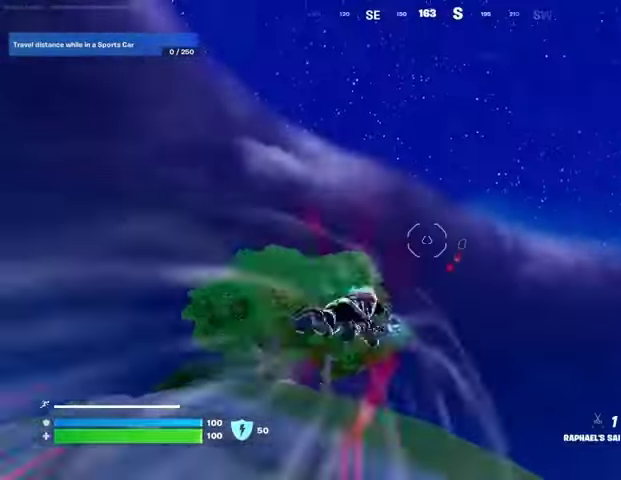
{"buttons": [], "left_stick": "up-left", "right_stick": "center", "events": [[33, "right_stick", "down"], [267, "right_stick", "center"], [500, "left_stick", "up-left"]]}
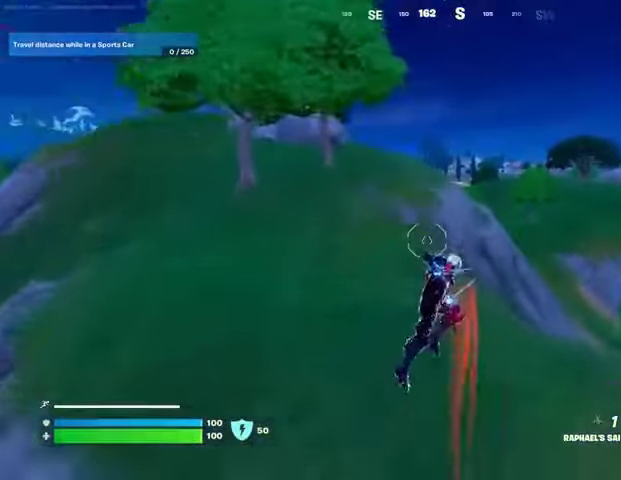
{"buttons": [], "left_stick": "left", "right_stick": "right", "events": [[200, "R3", "down"], [267, "R3", "up"], [267, "right_stick", "right"], [333, "left_stick", "left"]]}
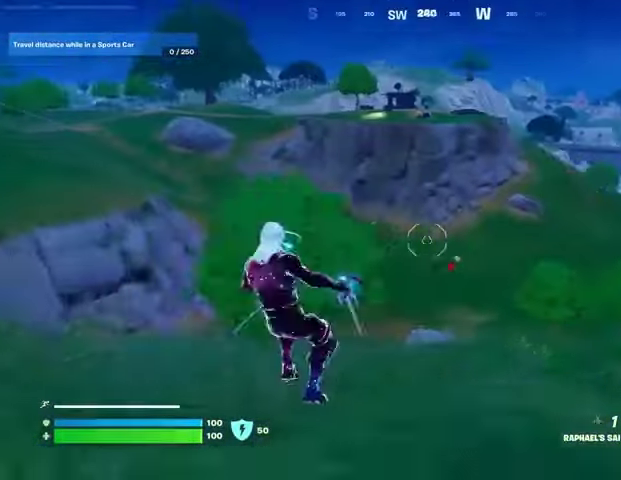
{"buttons": [], "left_stick": "left", "right_stick": "center", "events": [[33, "left_stick", "down-left"], [33, "right_stick", "center"], [133, "left_stick", "left"], [367, "CROSS", "down"], [467, "CROSS", "up"]]}
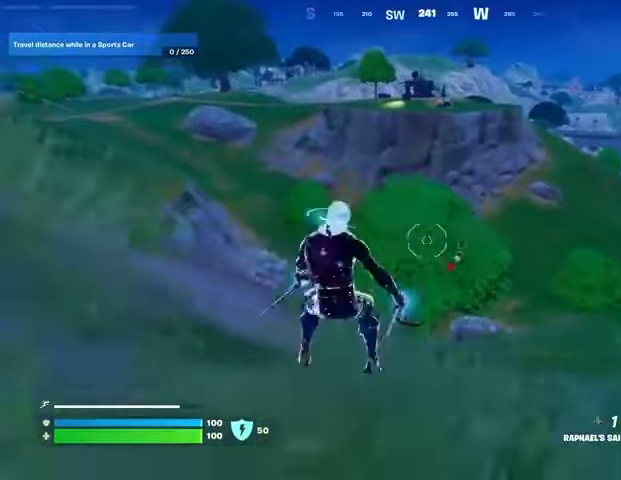
{"buttons": [], "left_stick": "up-left", "right_stick": "center", "events": [[233, "right_stick", "left"], [333, "left_stick", "up-left"], [400, "L3", "down"], [433, "right_stick", "center"], [467, "L3", "up"]]}
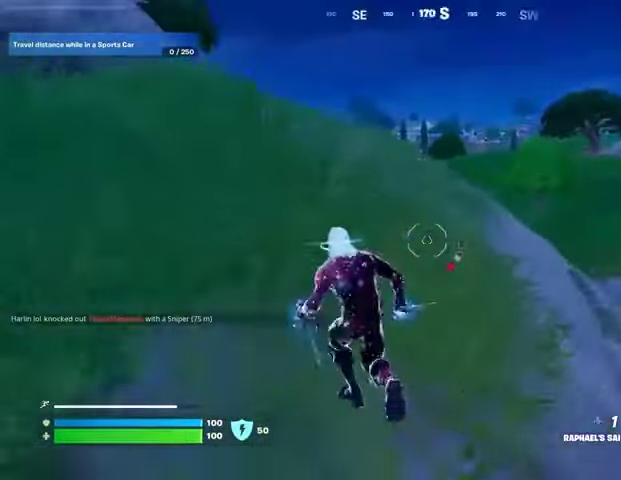
{"buttons": [], "left_stick": "up-right", "right_stick": "center", "events": [[67, "right_stick", "left"], [133, "left_stick", "up-right"], [233, "right_stick", "center"], [267, "CROSS", "down"], [367, "CROSS", "up"]]}
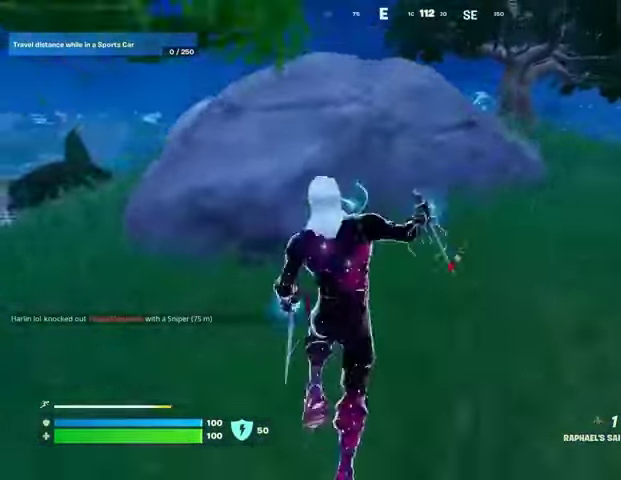
{"buttons": [], "left_stick": "up-left", "right_stick": "center", "events": [[333, "right_stick", "right"], [367, "left_stick", "up"], [500, "left_stick", "up-left"], [500, "right_stick", "center"]]}
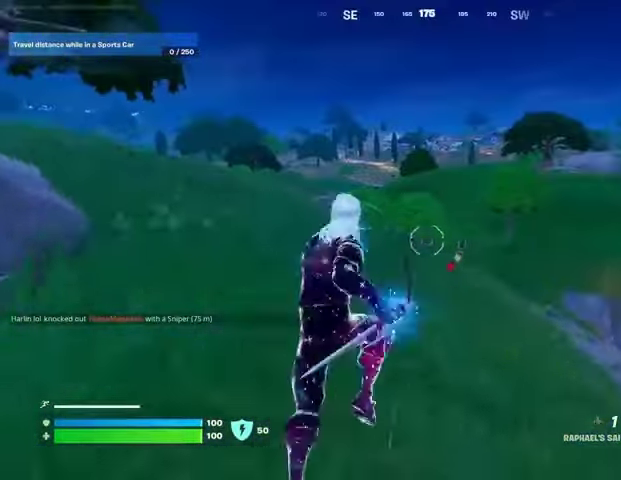
{"buttons": [], "left_stick": "up-left", "right_stick": "center", "events": [[100, "CROSS", "down"], [200, "CROSS", "up"]]}
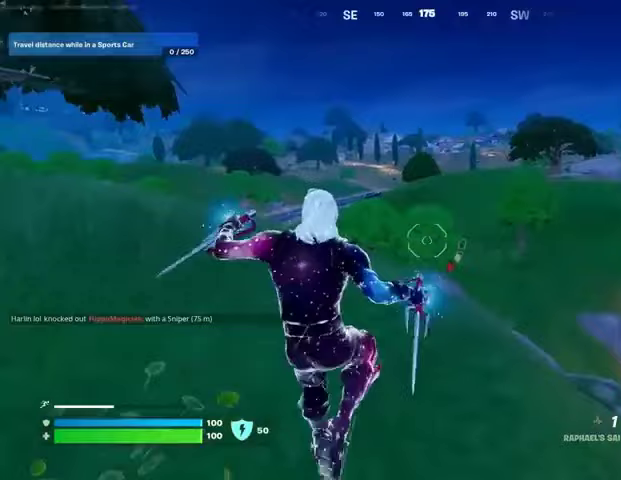
{"buttons": [], "left_stick": "up-left", "right_stick": "center", "events": []}
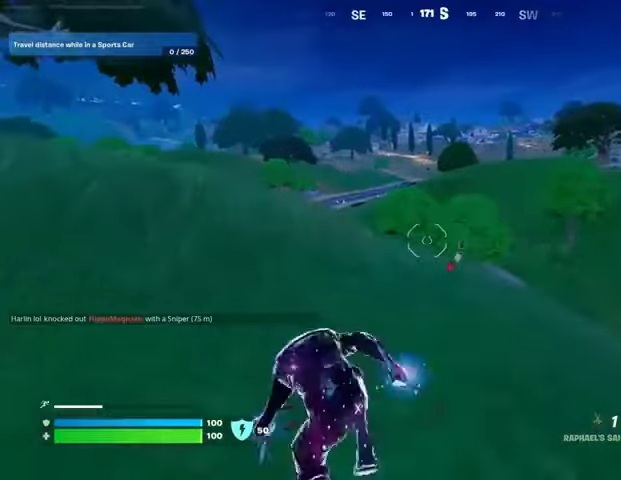
{"buttons": [], "left_stick": "up-left", "right_stick": "center", "events": []}
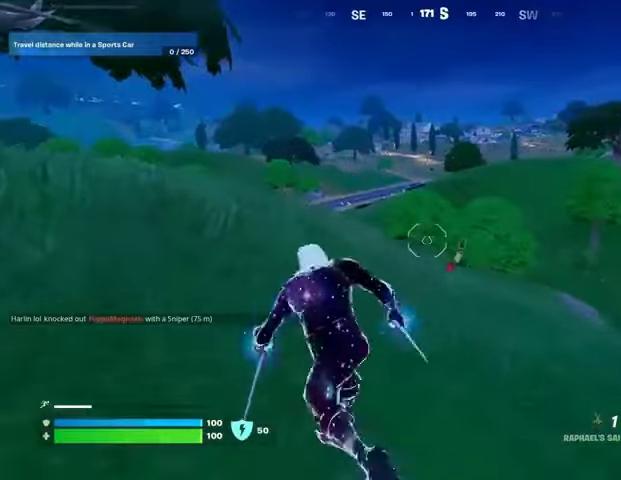
{"buttons": [], "left_stick": "up-left", "right_stick": "center", "events": [[67, "CROSS", "down"], [200, "CROSS", "up"]]}
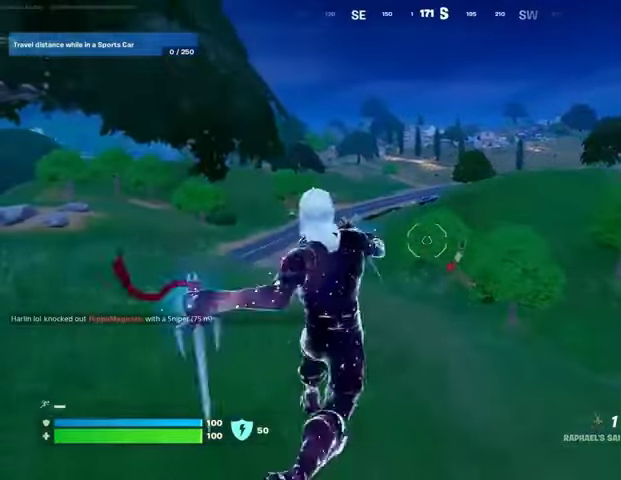
{"buttons": [], "left_stick": "up-left", "right_stick": "left", "events": [[400, "right_stick", "left"]]}
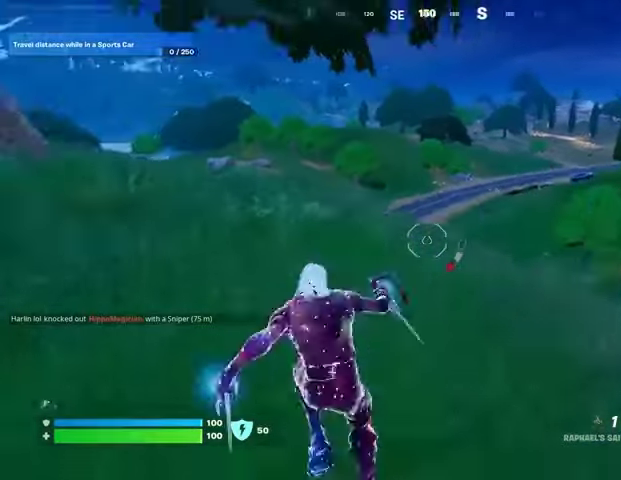
{"buttons": [], "left_stick": "up-right", "right_stick": "center", "events": [[33, "right_stick", "center"], [267, "left_stick", "up"], [333, "right_stick", "left"], [433, "left_stick", "up-right"], [433, "right_stick", "center"]]}
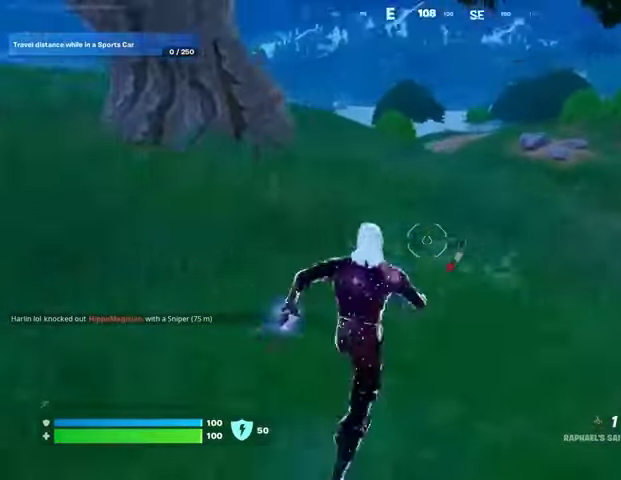
{"buttons": [], "left_stick": "up", "right_stick": "center", "events": [[167, "CROSS", "down"], [200, "left_stick", "up"], [233, "CROSS", "up"]]}
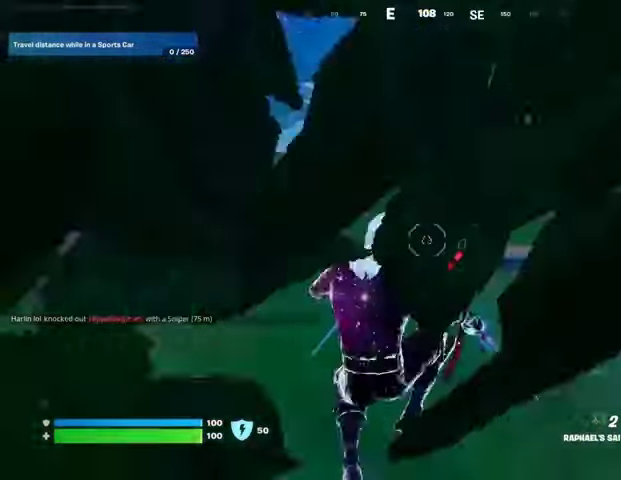
{"buttons": [], "left_stick": "up", "right_stick": "center", "events": []}
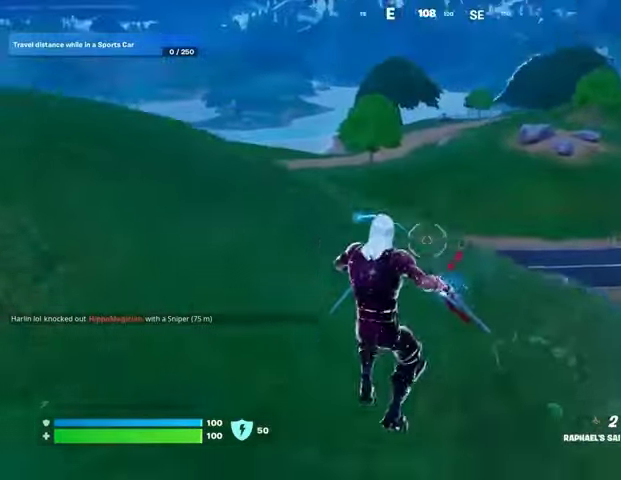
{"buttons": [], "left_stick": "up", "right_stick": "center", "events": [[267, "right_stick", "left"], [433, "right_stick", "center"]]}
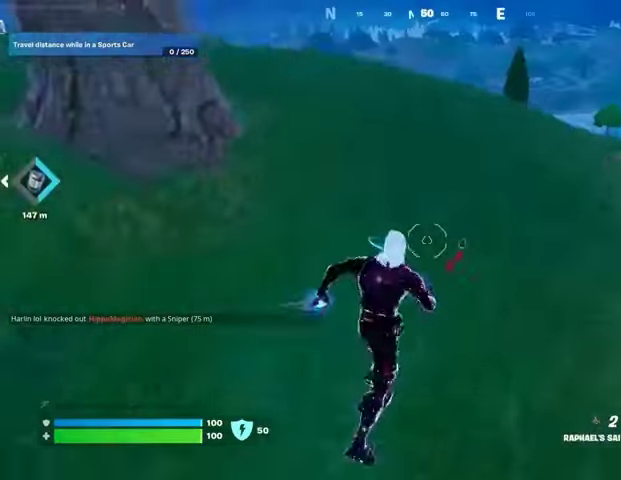
{"buttons": [], "left_stick": "up", "right_stick": "center", "events": [[67, "CROSS", "down"], [167, "CROSS", "up"]]}
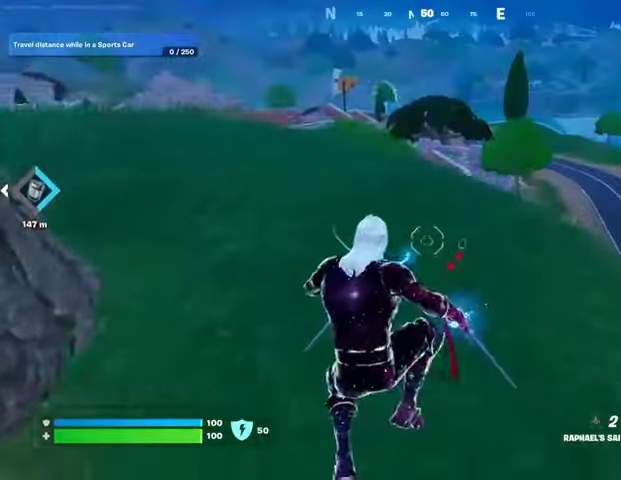
{"buttons": [], "left_stick": "up", "right_stick": "center", "events": [[400, "CROSS", "down"], [467, "CROSS", "up"]]}
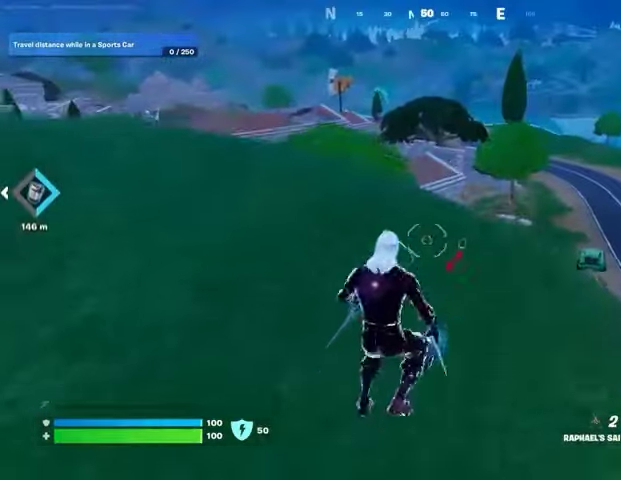
{"buttons": [], "left_stick": "up-right", "right_stick": "center", "events": [[67, "left_stick", "up-right"]]}
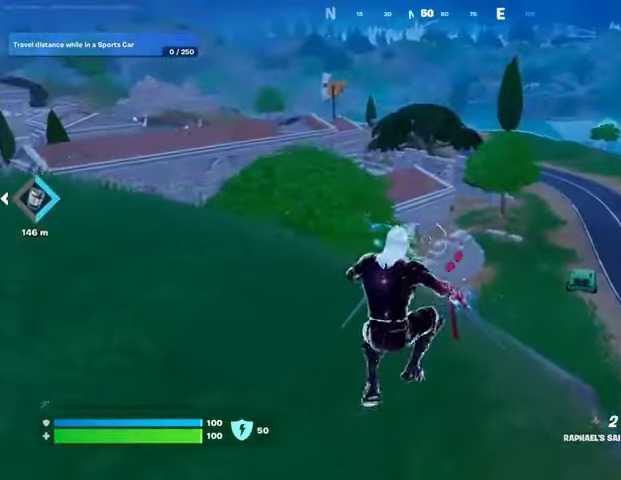
{"buttons": ["L3"], "left_stick": "up-left", "right_stick": "center", "events": [[233, "right_stick", "right"], [300, "left_stick", "up-left"], [333, "L3", "down"], [500, "right_stick", "center"]]}